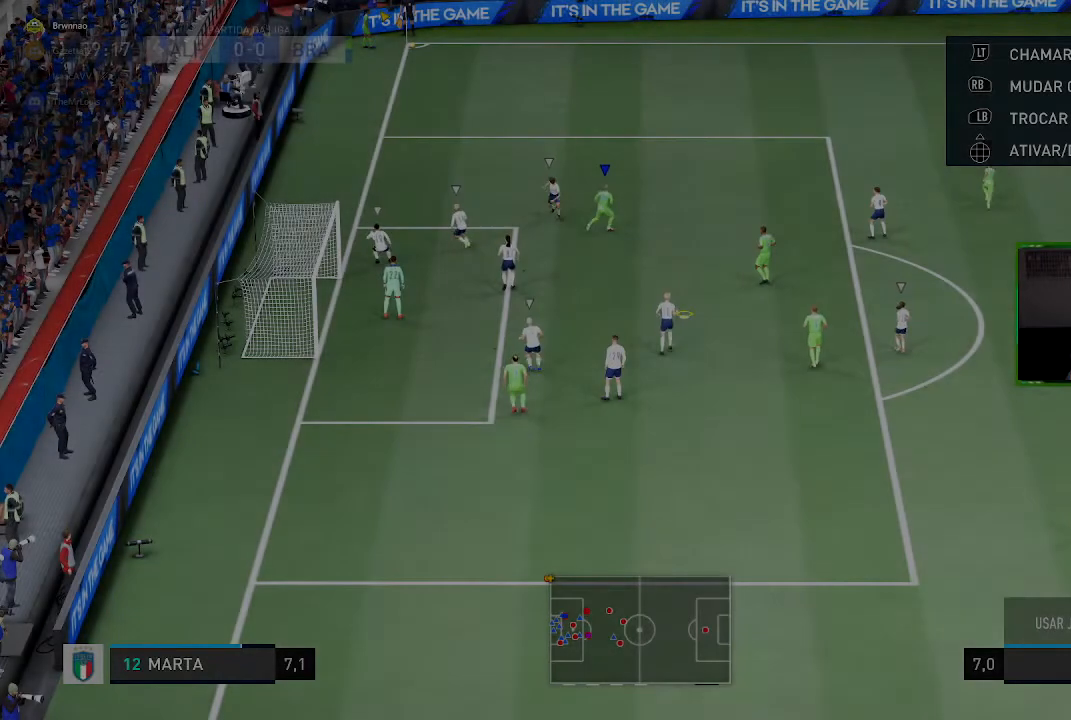
Gameplay with a controller (Xbox layout); each line is a JSON object with the inputs held at the frame after it. "events" lists button and stick changes between this image and that frame as [ms after this image, input, new state], when the widget could be followed in between. Not read: L3.
{"buttons": [], "left_stick": "center", "right_stick": "center", "events": []}
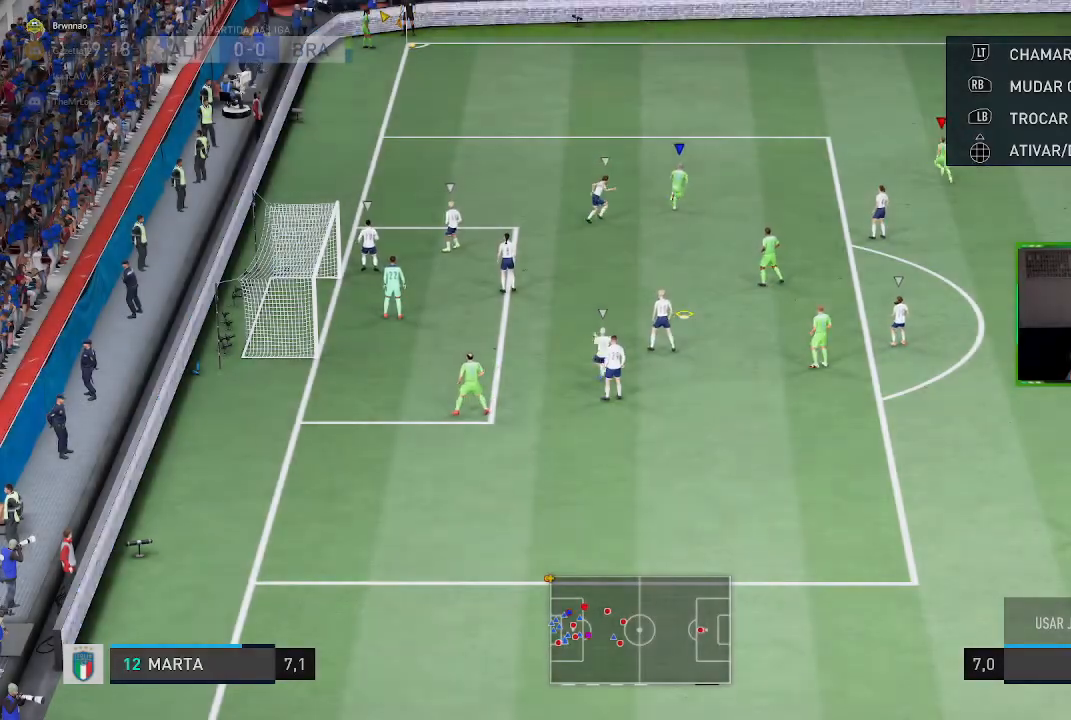
{"buttons": [], "left_stick": "center", "right_stick": "center", "events": []}
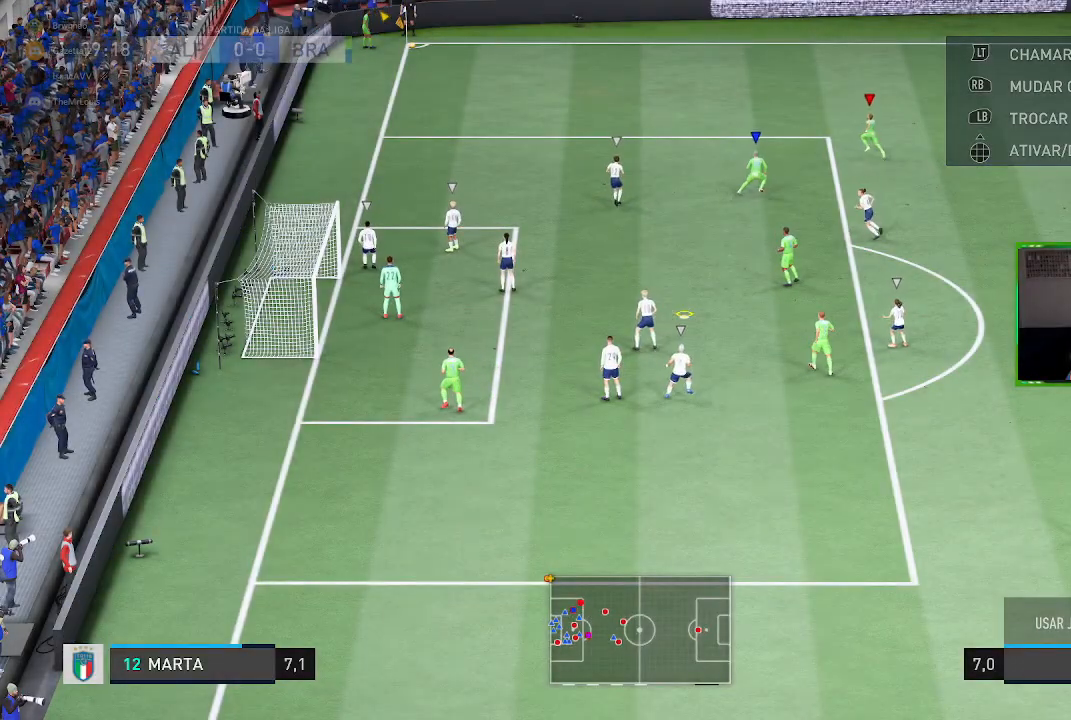
{"buttons": [], "left_stick": "center", "right_stick": "center", "events": []}
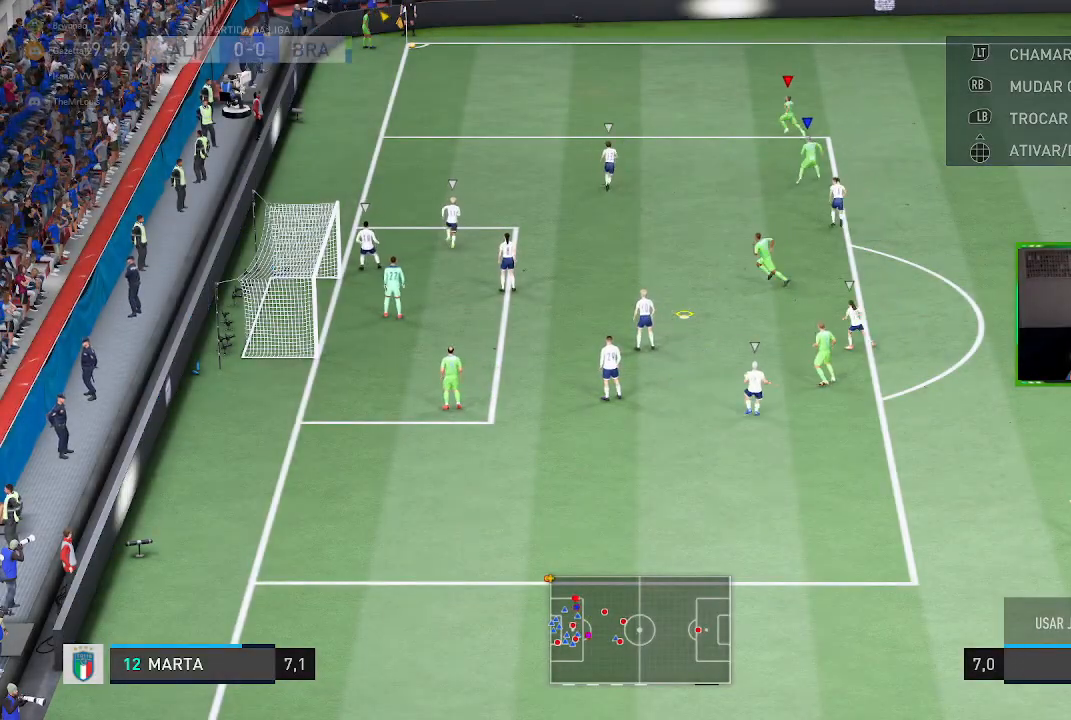
{"buttons": [], "left_stick": "down-right", "right_stick": "center", "events": [[17, "left_stick", "down-right"], [217, "A", "down"], [384, "A", "up"]]}
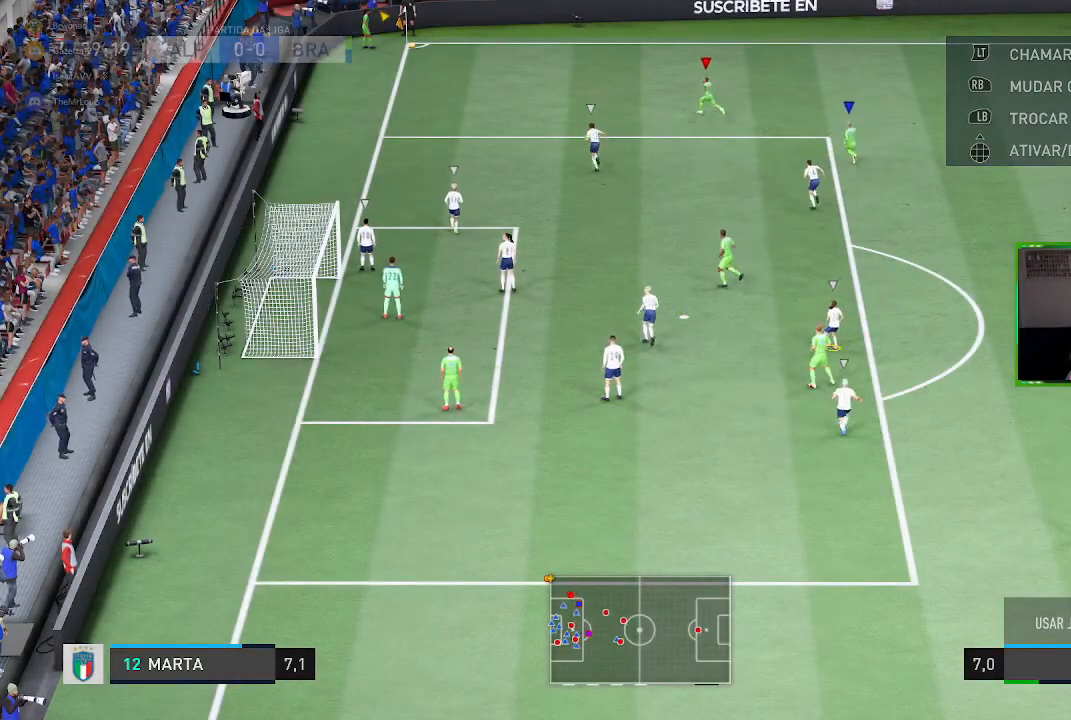
{"buttons": [], "left_stick": "down-right", "right_stick": "center", "events": []}
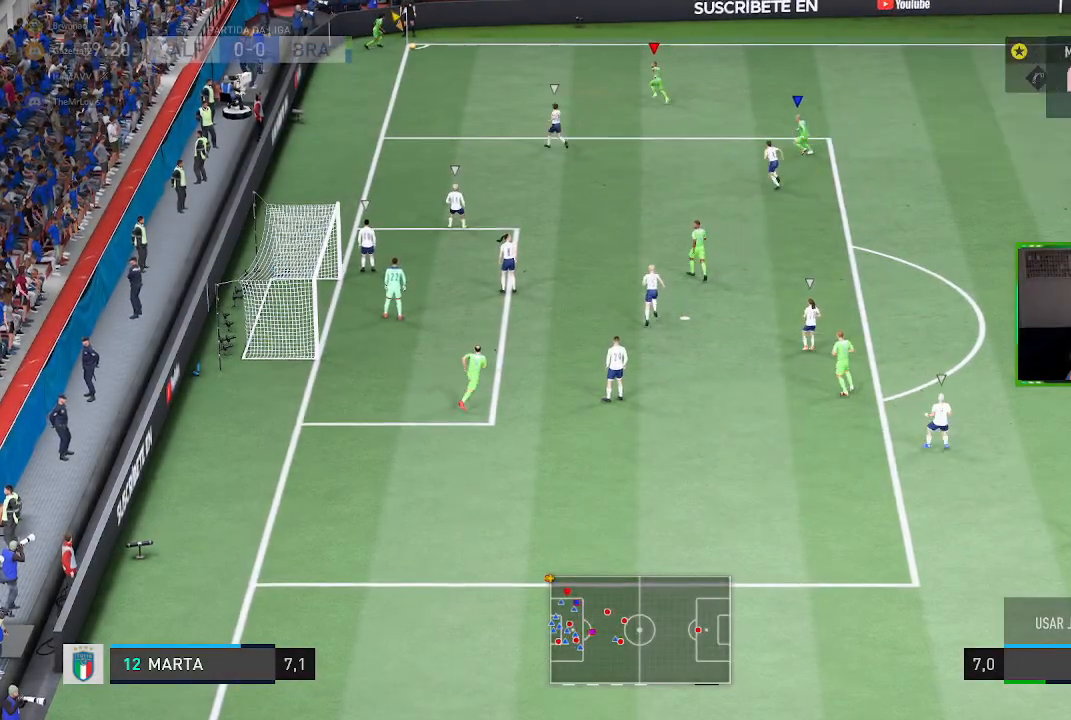
{"buttons": [], "left_stick": "down-right", "right_stick": "center", "events": []}
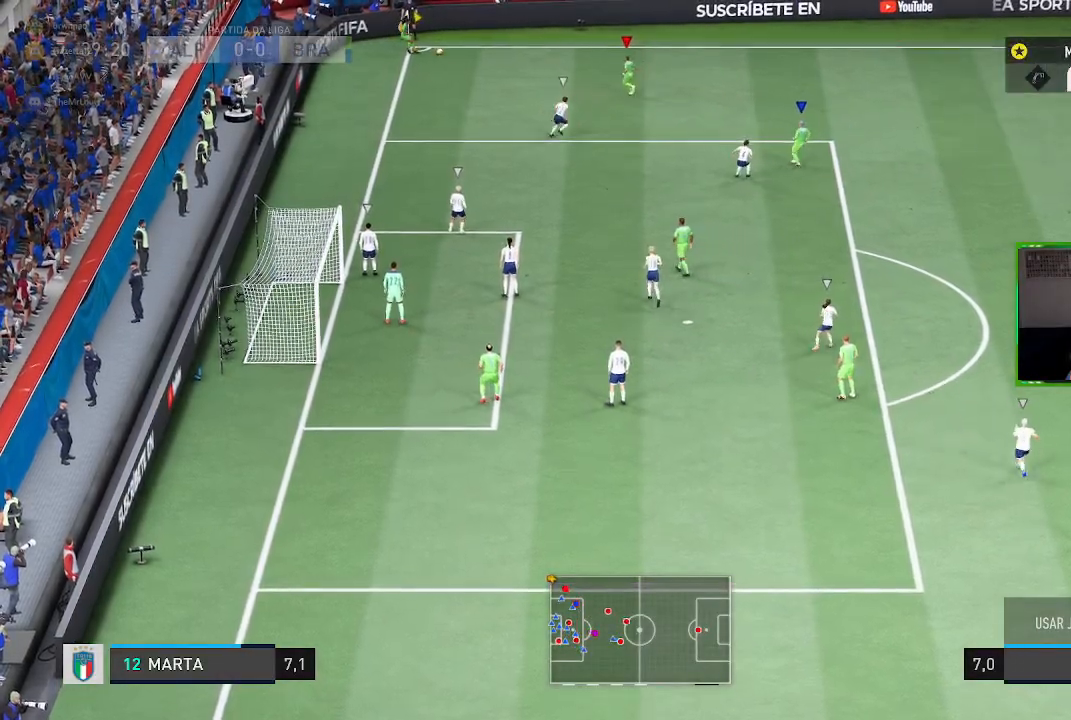
{"buttons": ["R1"], "left_stick": "right", "right_stick": "center", "events": [[116, "R1", "down"], [183, "left_stick", "right"]]}
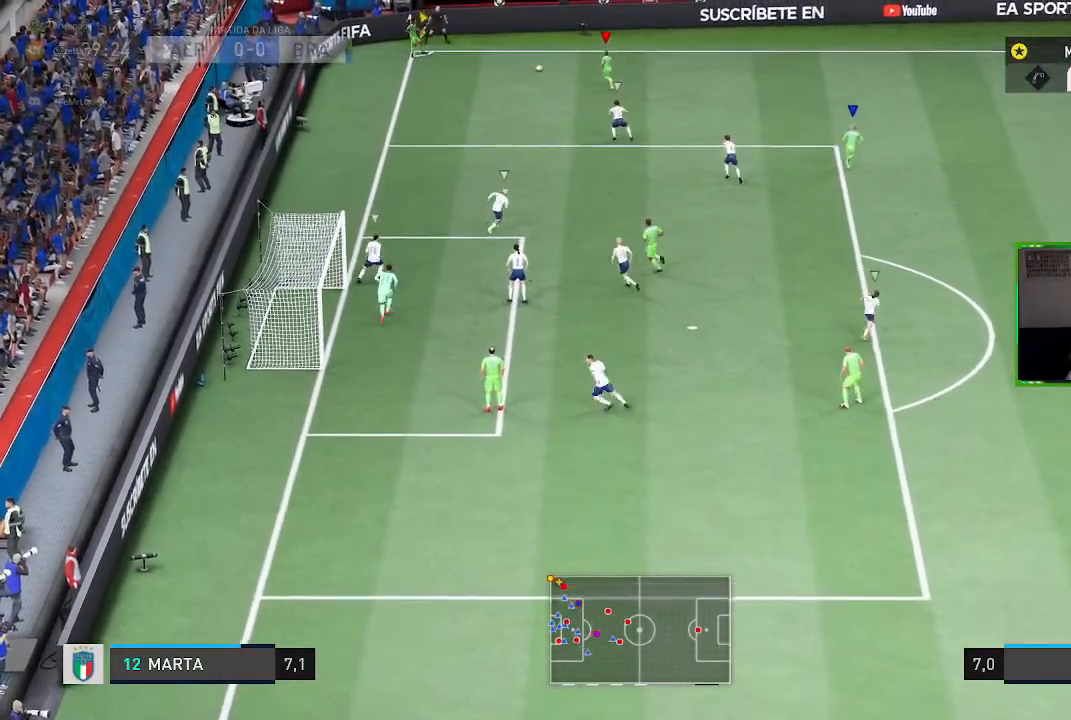
{"buttons": ["R1"], "left_stick": "right", "right_stick": "center", "events": []}
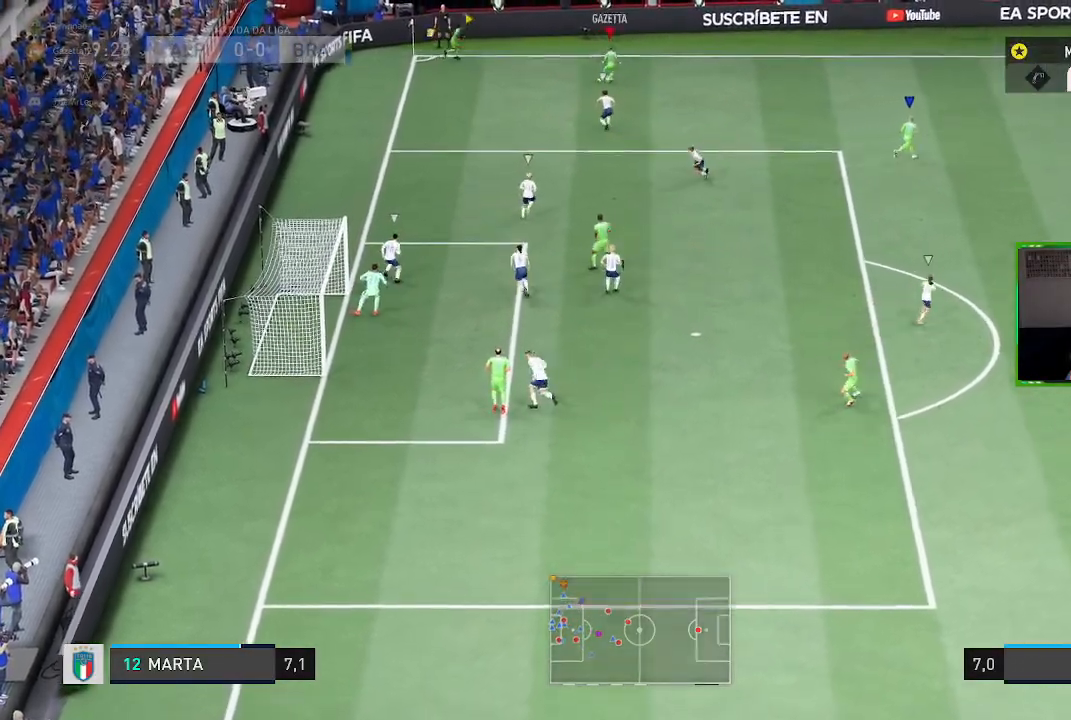
{"buttons": ["R1"], "left_stick": "right", "right_stick": "center", "events": []}
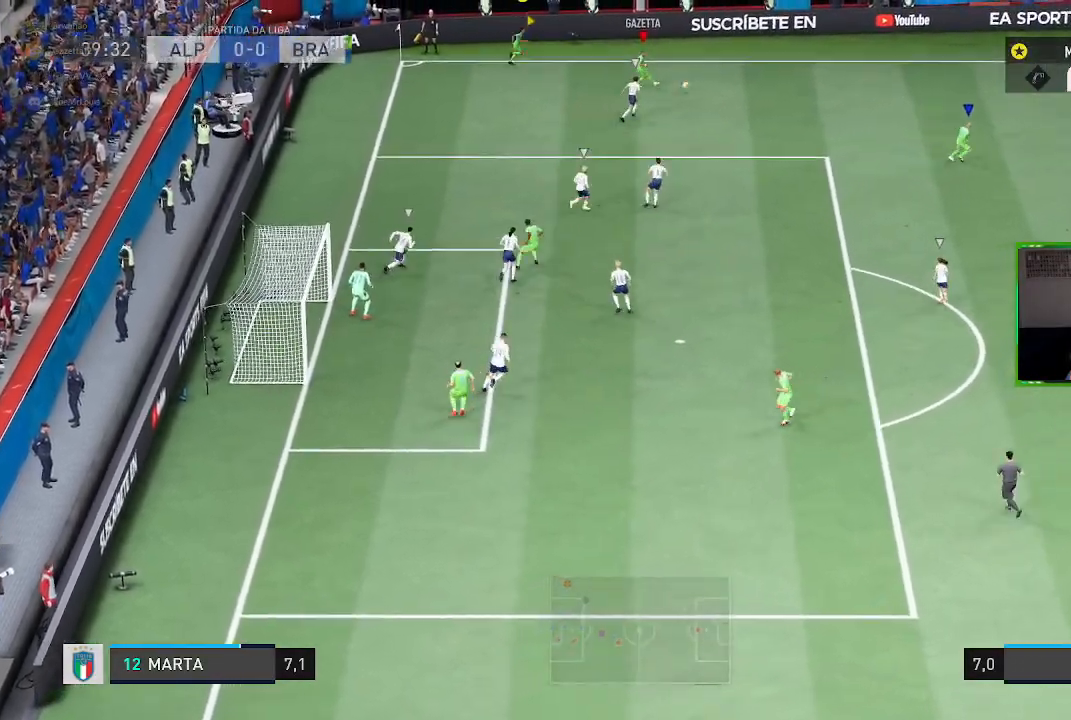
{"buttons": [], "left_stick": "right", "right_stick": "center", "events": [[384, "R1", "up"]]}
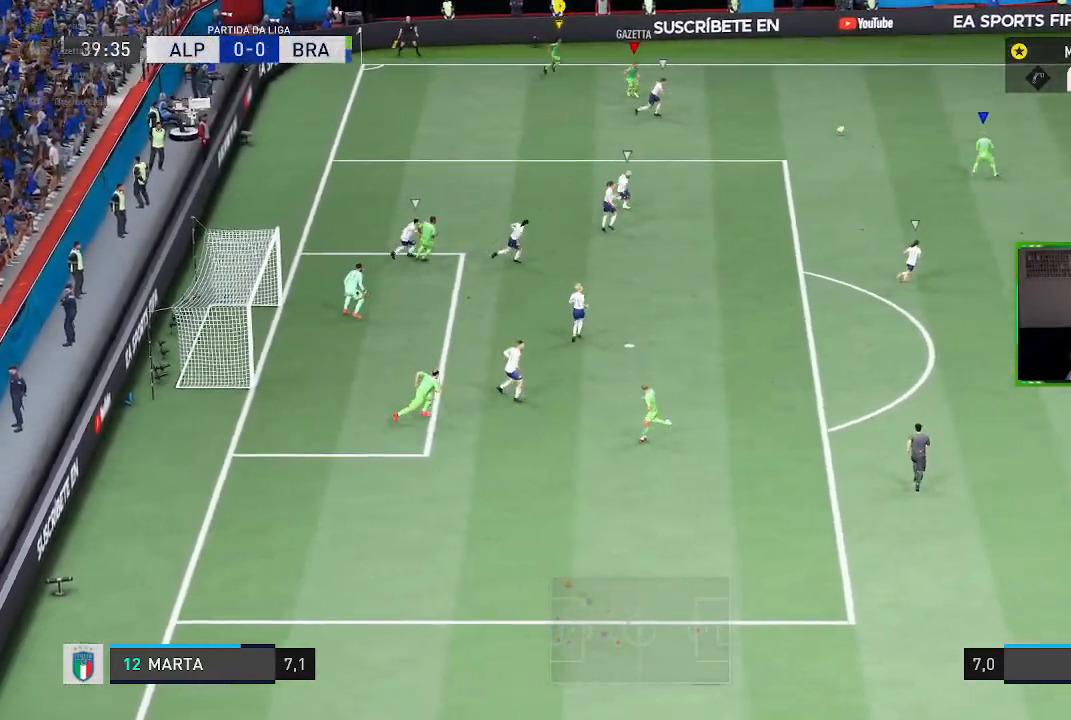
{"buttons": ["R1"], "left_stick": "right", "right_stick": "center", "events": [[234, "R1", "down"]]}
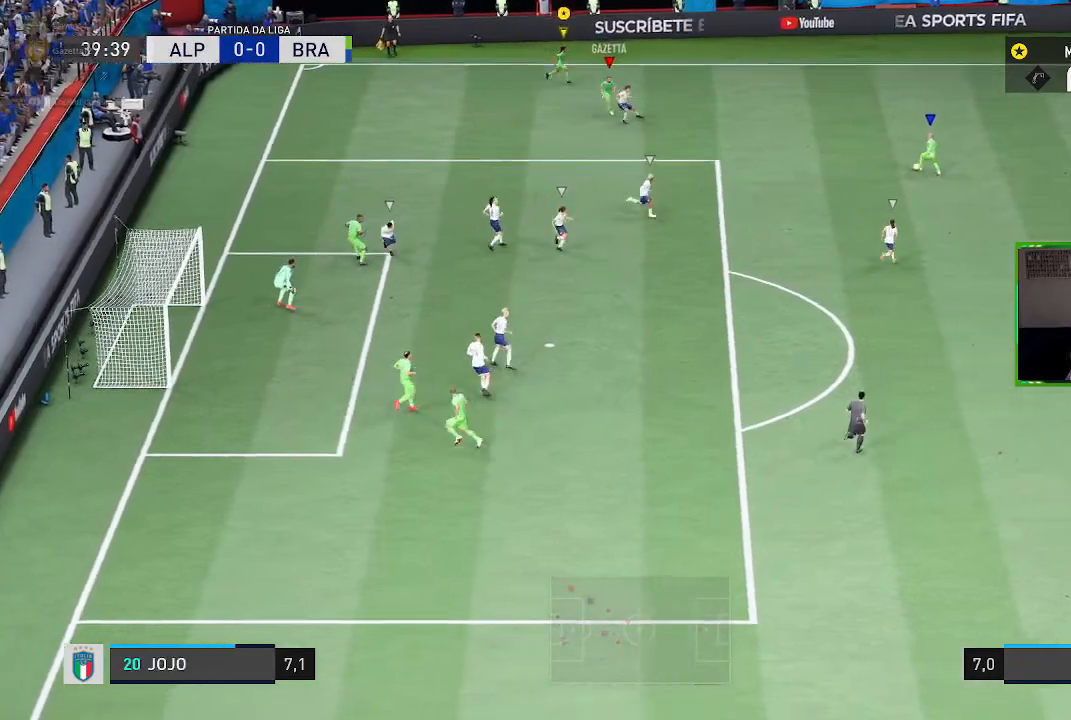
{"buttons": [], "left_stick": "right", "right_stick": "center", "events": [[201, "R1", "up"]]}
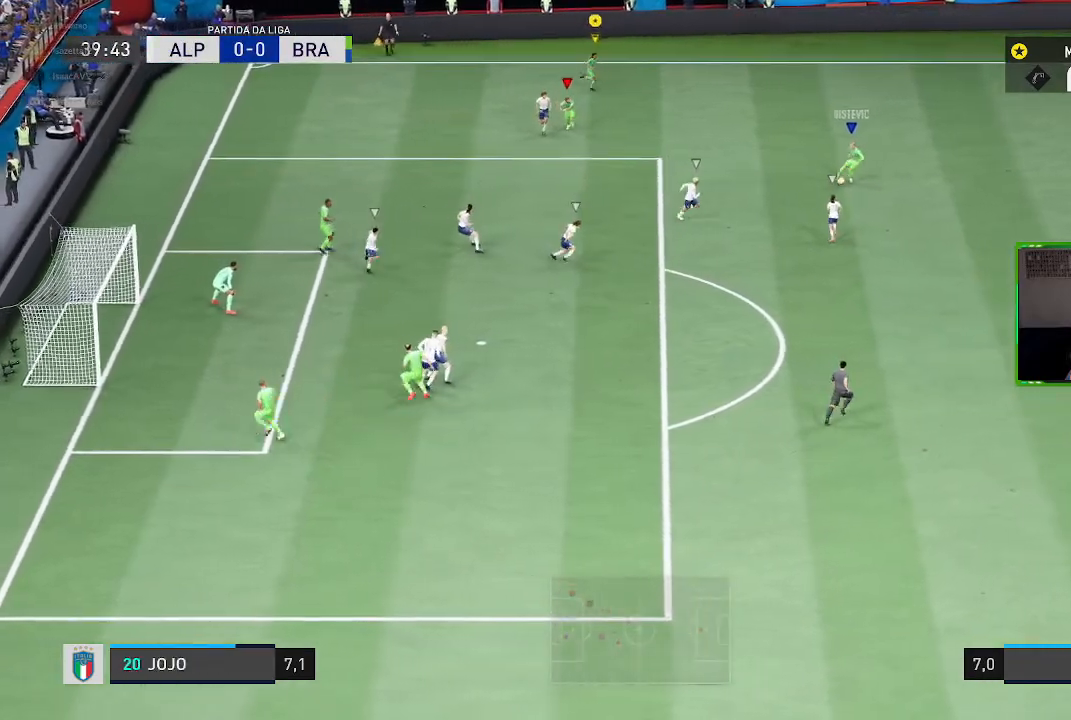
{"buttons": [], "left_stick": "right", "right_stick": "center", "events": [[167, "R1", "down"], [400, "R1", "up"]]}
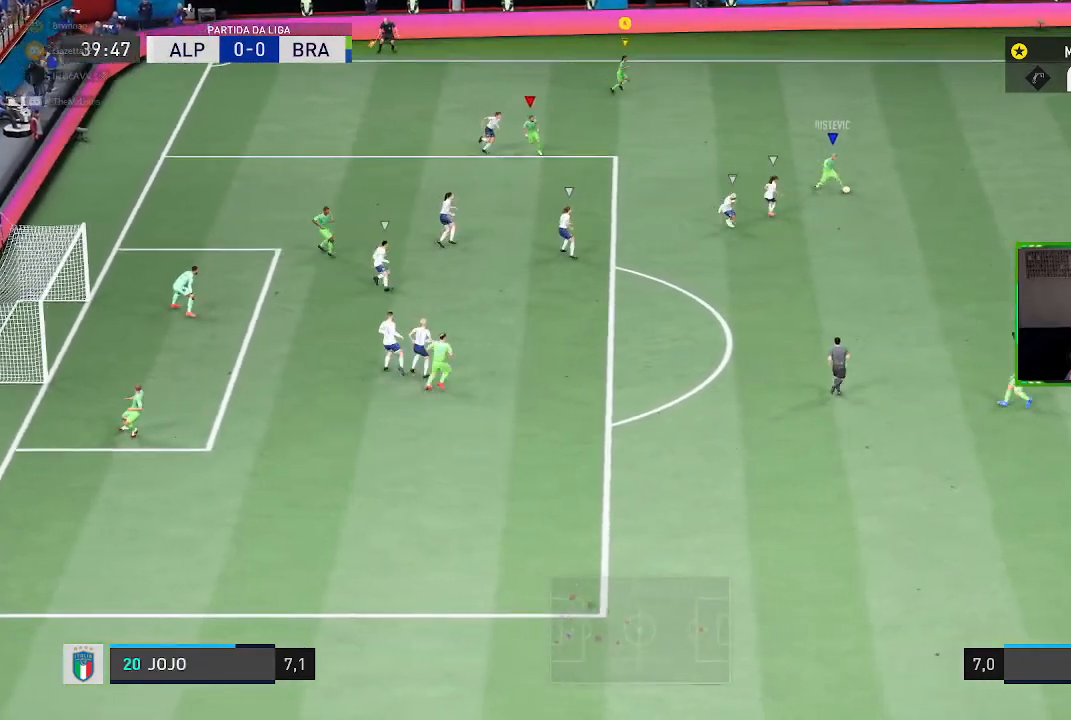
{"buttons": [], "left_stick": "down-right", "right_stick": "center", "events": [[100, "R1", "down"], [166, "left_stick", "down-right"], [200, "R1", "up"]]}
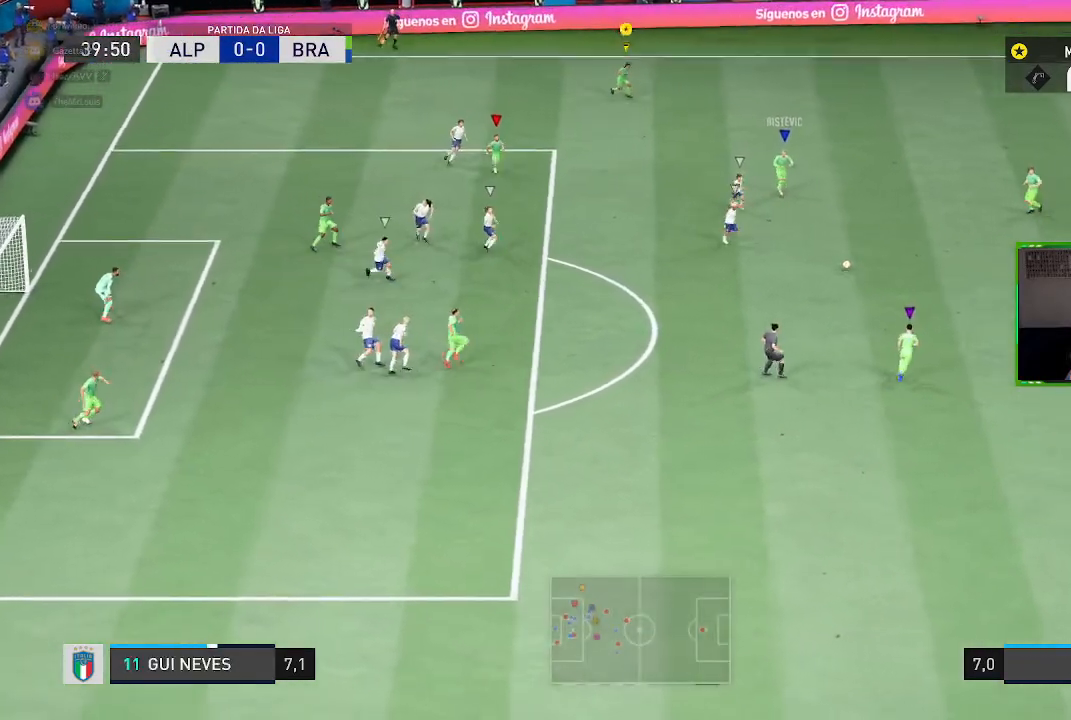
{"buttons": [], "left_stick": "down-right", "right_stick": "center", "events": []}
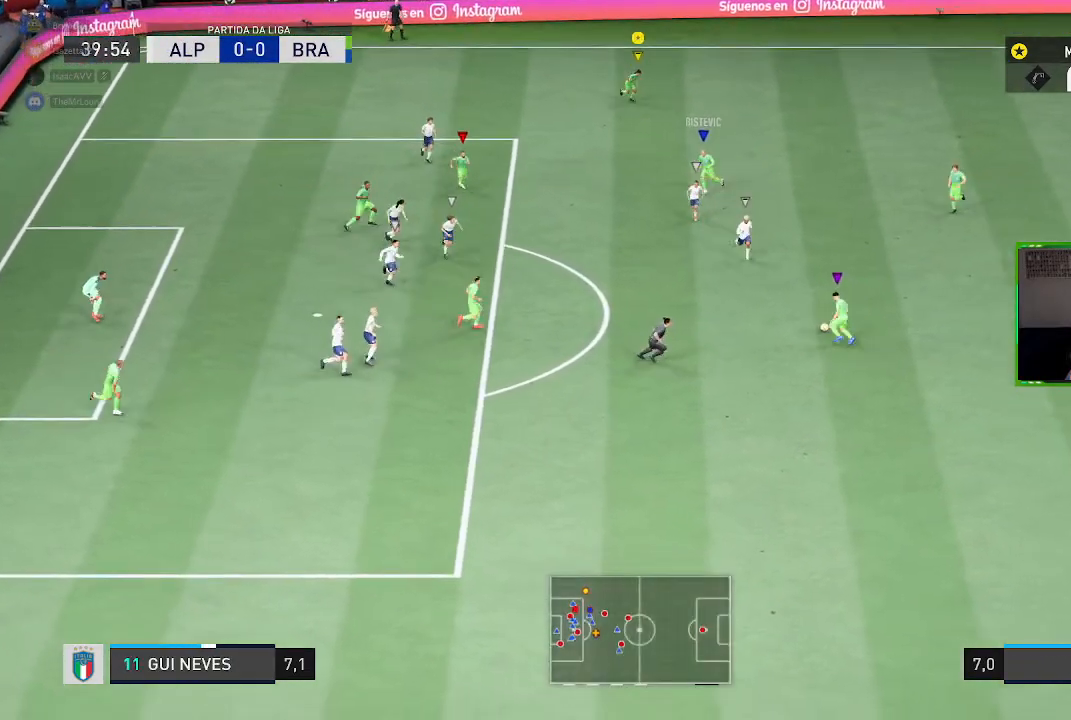
{"buttons": ["R1"], "left_stick": "down", "right_stick": "center", "events": [[133, "R1", "down"], [433, "left_stick", "down"]]}
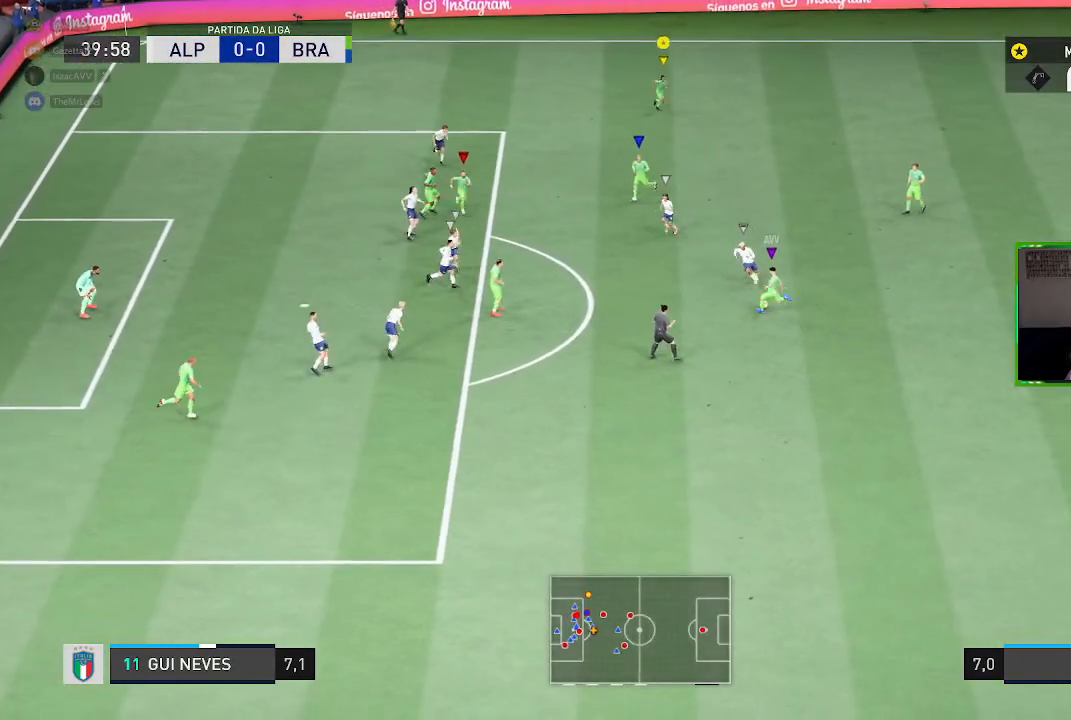
{"buttons": ["R1"], "left_stick": "down", "right_stick": "center", "events": []}
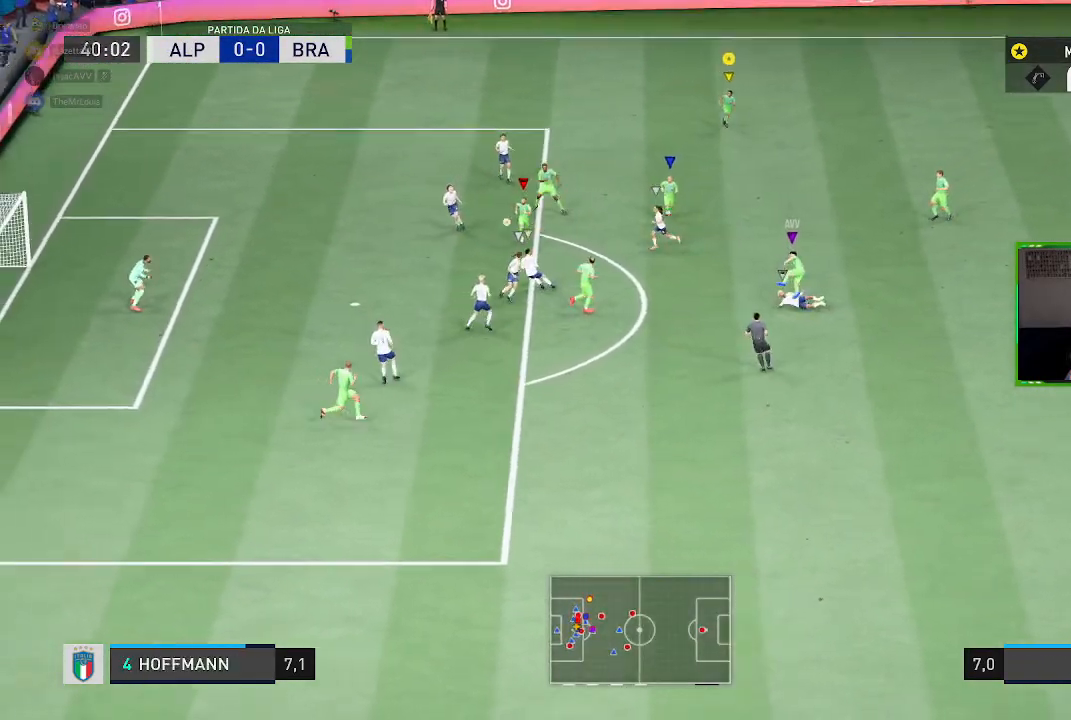
{"buttons": ["R1"], "left_stick": "down", "right_stick": "center", "events": []}
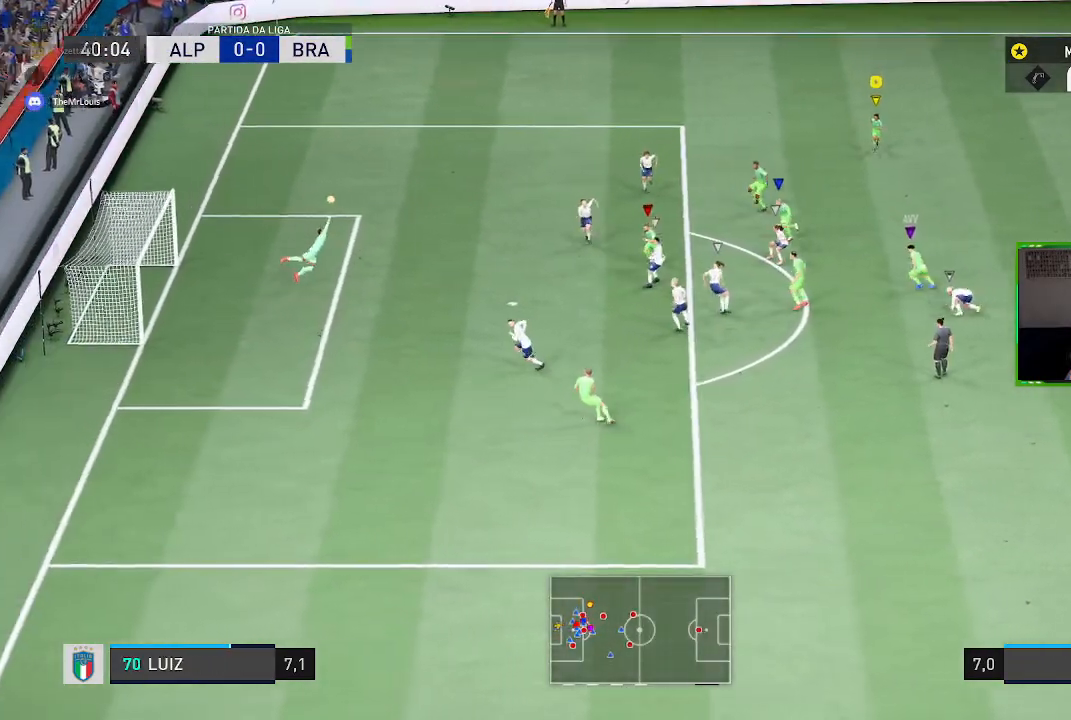
{"buttons": ["R1"], "left_stick": "down", "right_stick": "center", "events": []}
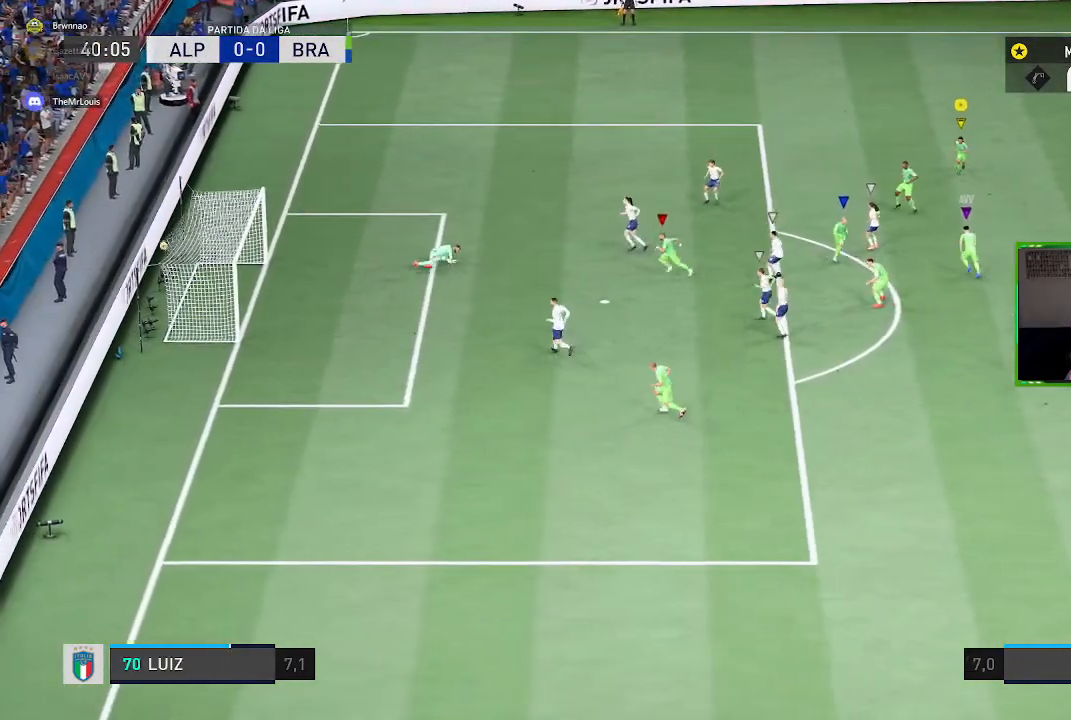
{"buttons": ["R1"], "left_stick": "down-left", "right_stick": "center", "events": [[151, "left_stick", "down-left"]]}
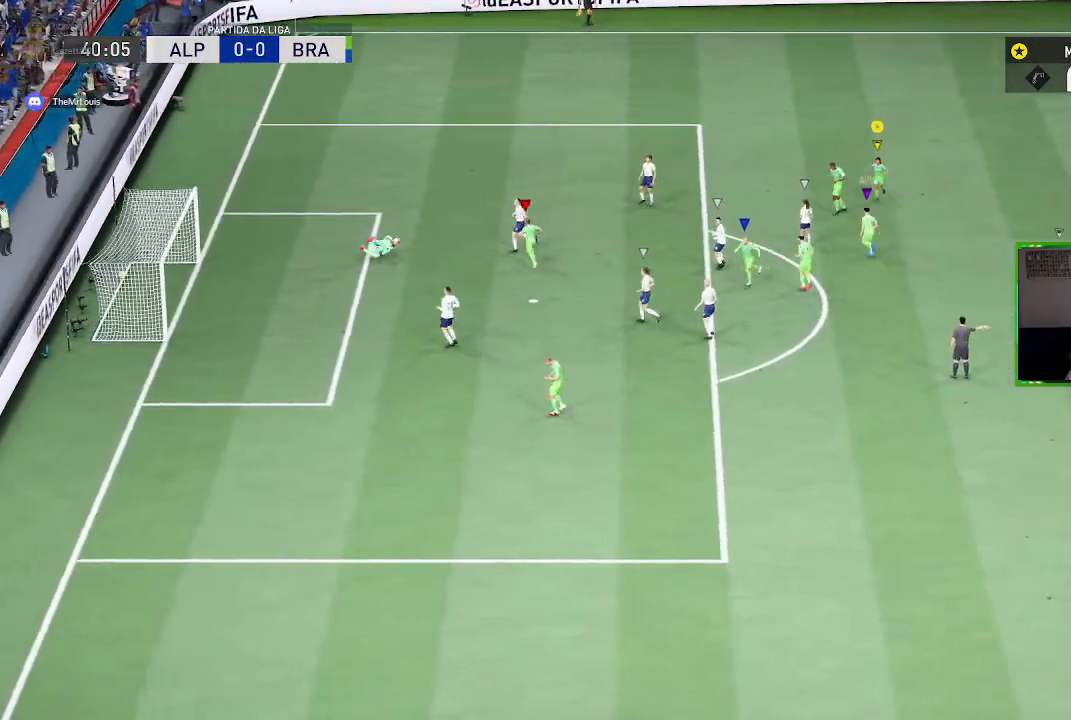
{"buttons": [], "left_stick": "down-left", "right_stick": "center", "events": [[167, "R1", "up"]]}
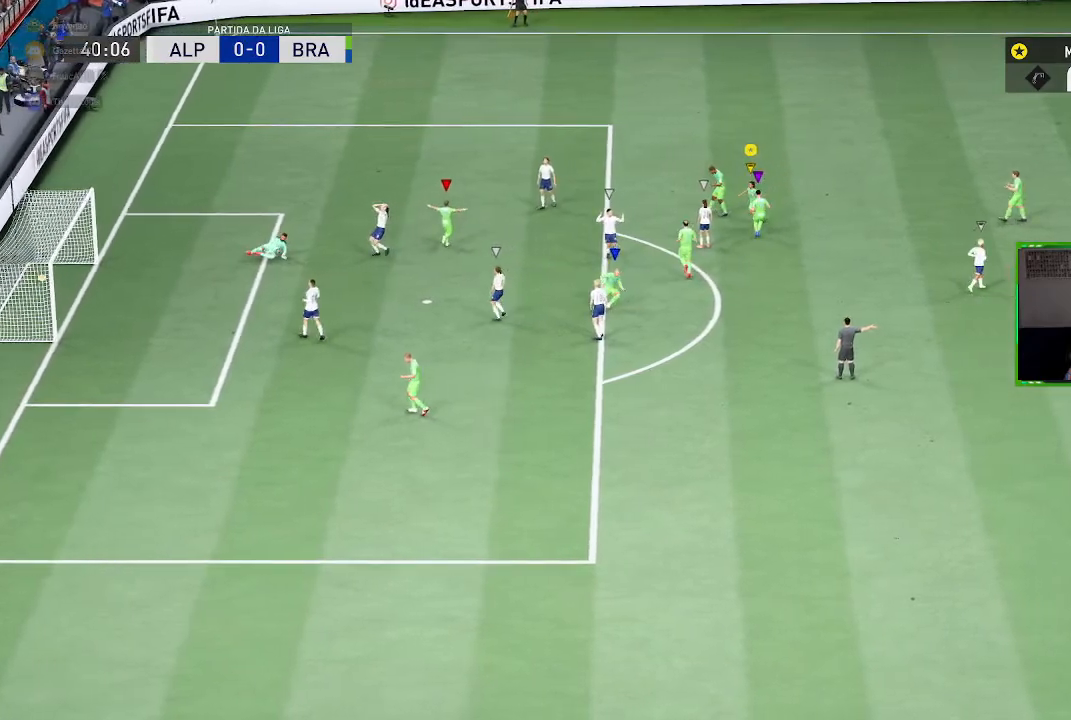
{"buttons": [], "left_stick": "up-left", "right_stick": "center", "events": [[433, "left_stick", "up-left"]]}
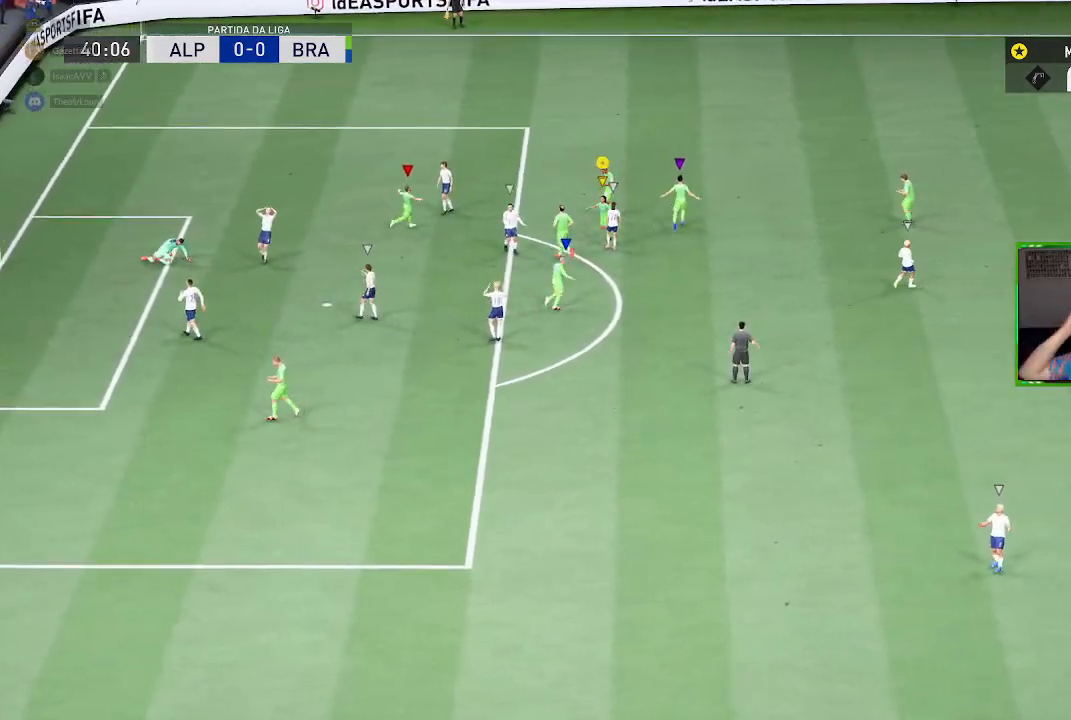
{"buttons": [], "left_stick": "up", "right_stick": "center", "events": [[317, "left_stick", "up"]]}
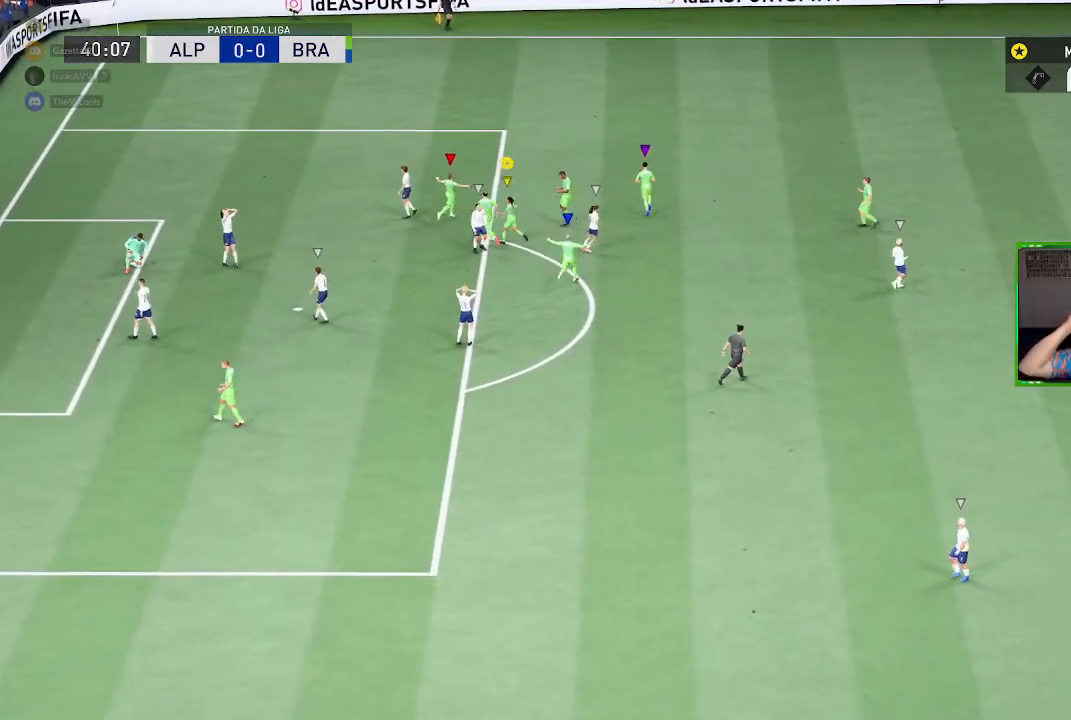
{"buttons": [], "left_stick": "up", "right_stick": "center", "events": []}
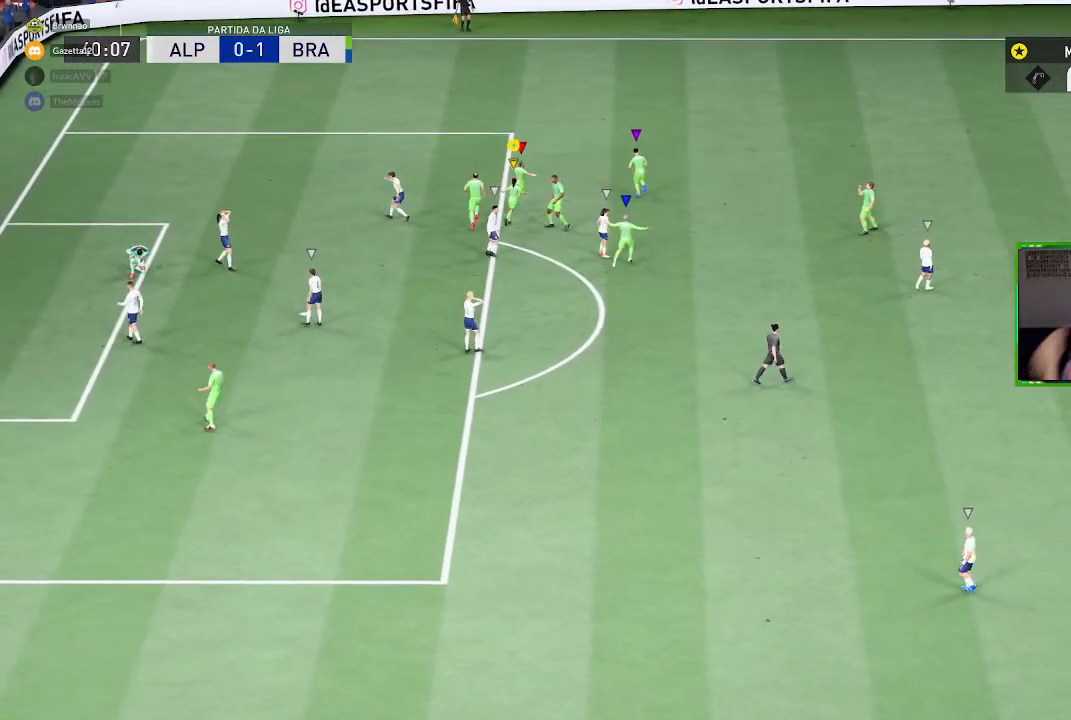
{"buttons": [], "left_stick": "up", "right_stick": "center", "events": []}
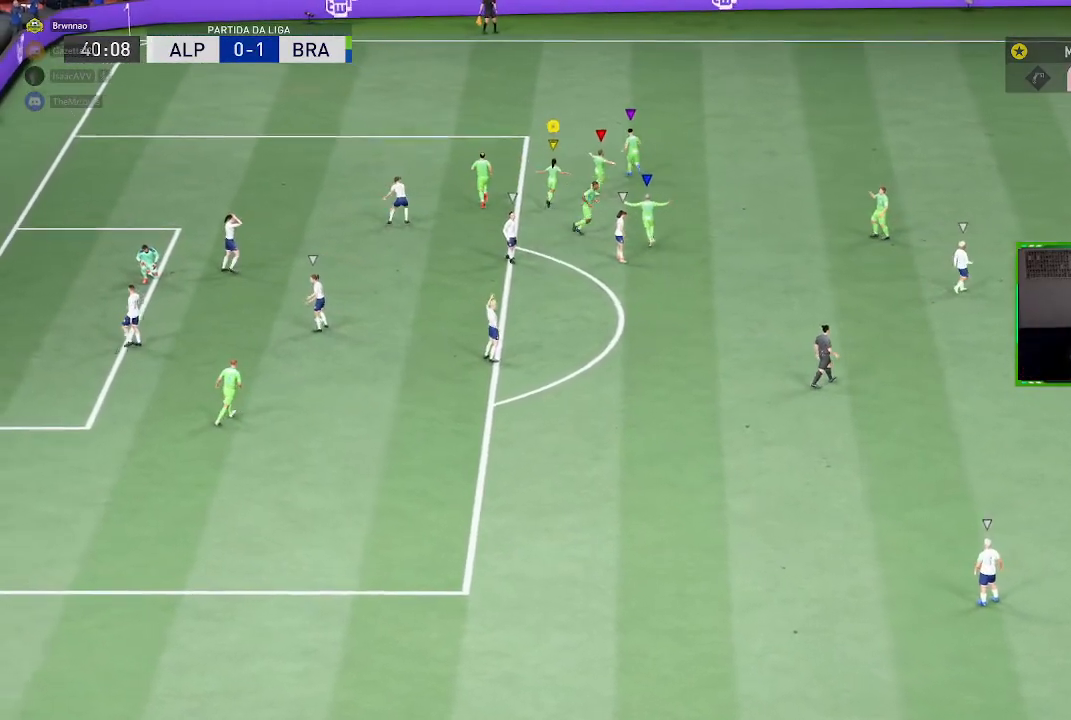
{"buttons": [], "left_stick": "center", "right_stick": "center", "events": [[233, "left_stick", "center"]]}
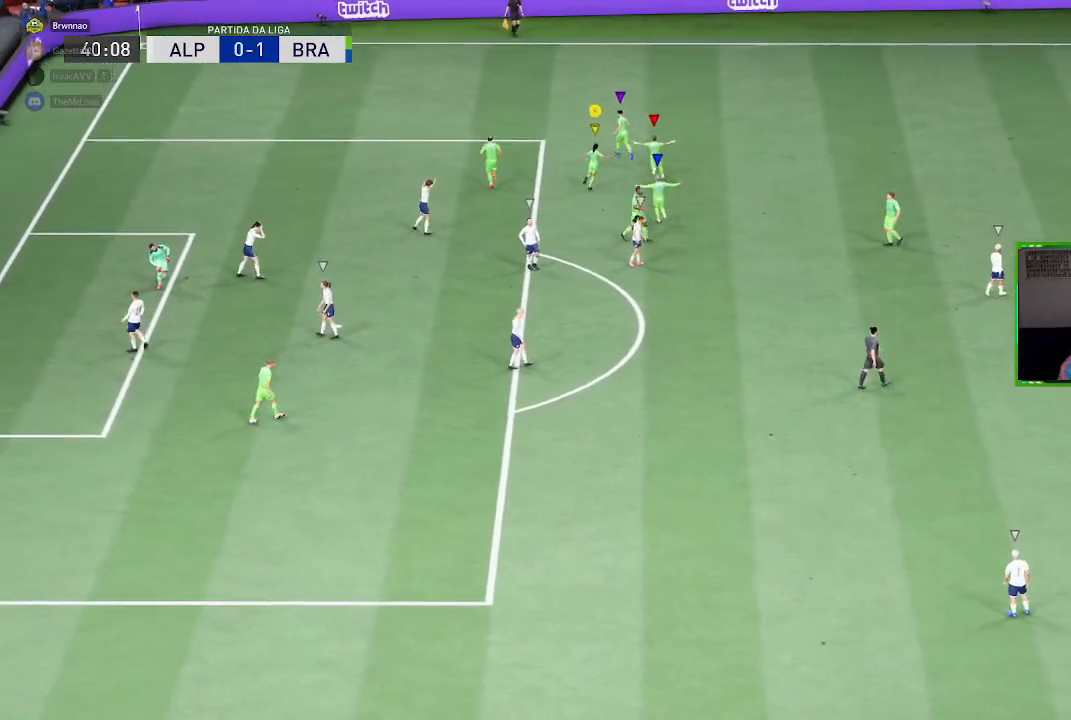
{"buttons": [], "left_stick": "center", "right_stick": "center", "events": []}
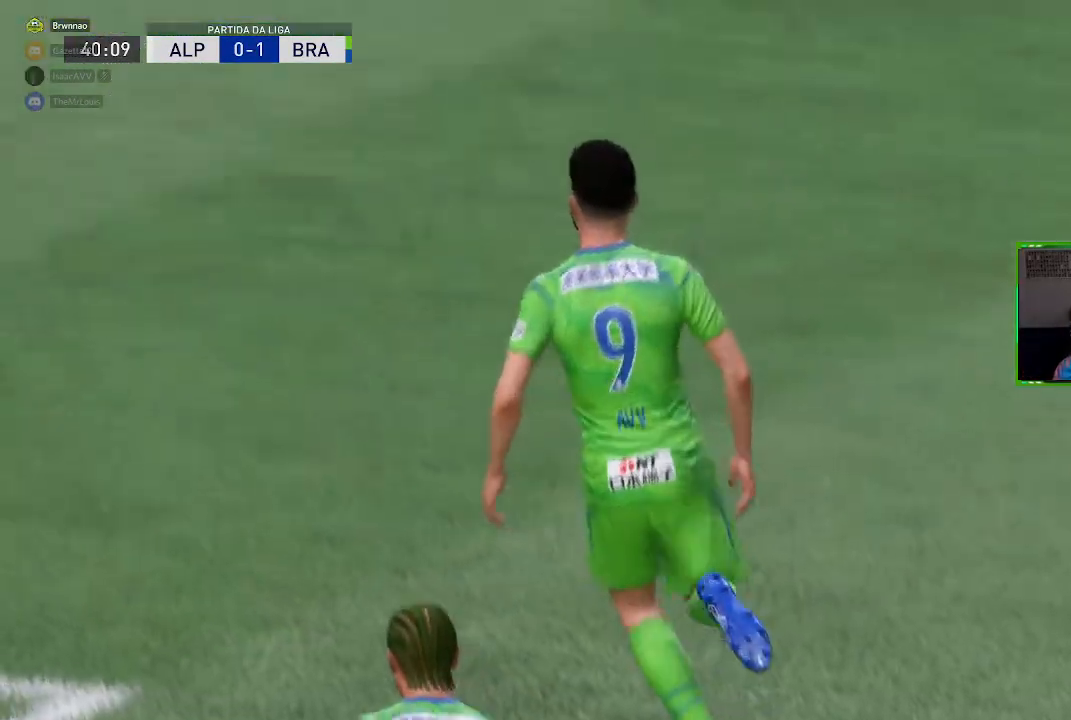
{"buttons": [], "left_stick": "center", "right_stick": "center", "events": []}
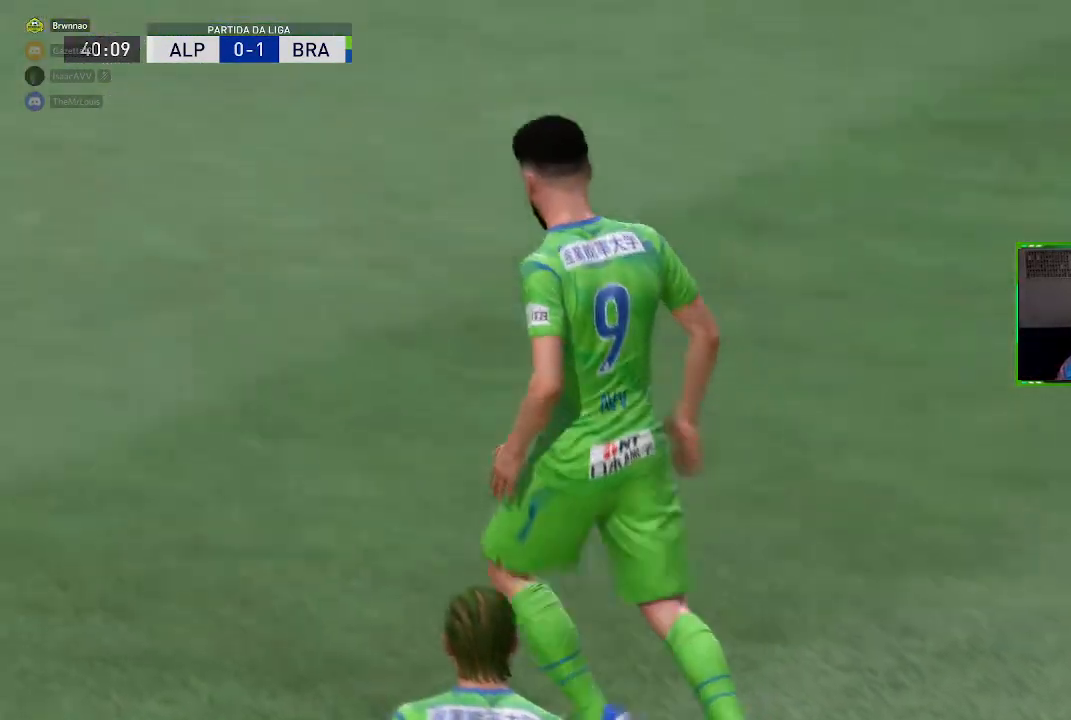
{"buttons": [], "left_stick": "center", "right_stick": "center", "events": []}